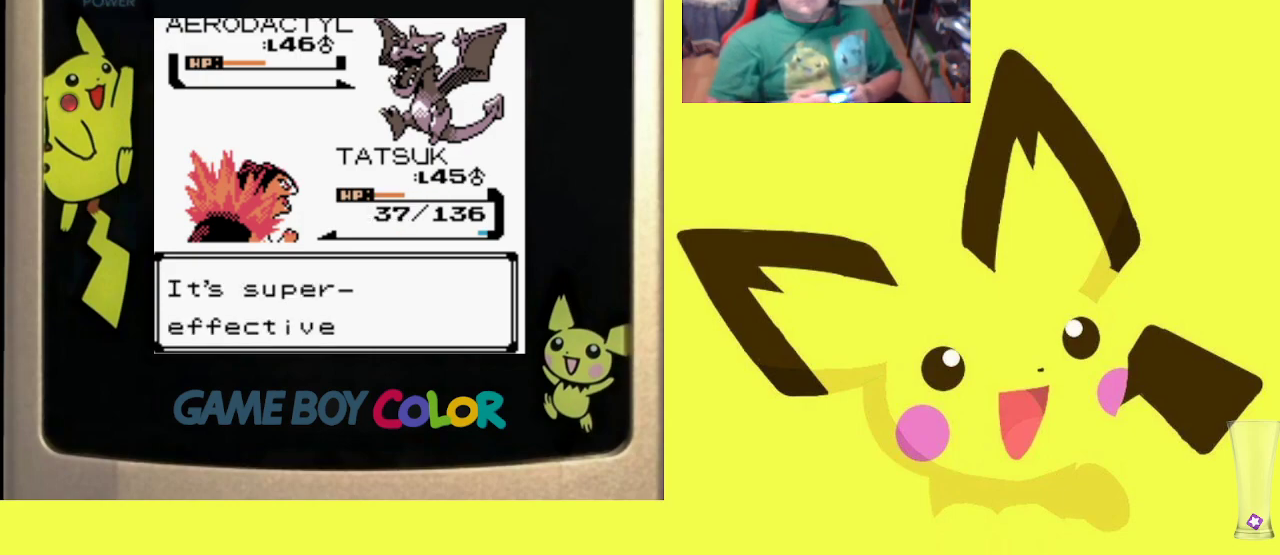
Gameplay with a controller (PlayStation layout); each line is a JSON object with the inputs held at the frame after it. "events" lists button and stick changes between this image and that frame as [ms after this image, input, new state], when the widget could be followed in between. Not read: left_stick right_stick.
{"buttons": [], "events": [[67, "CIRCLE", "up"], [150, "CIRCLE", "down"], [267, "CIRCLE", "up"], [317, "CIRCLE", "down"], [450, "CIRCLE", "up"]]}
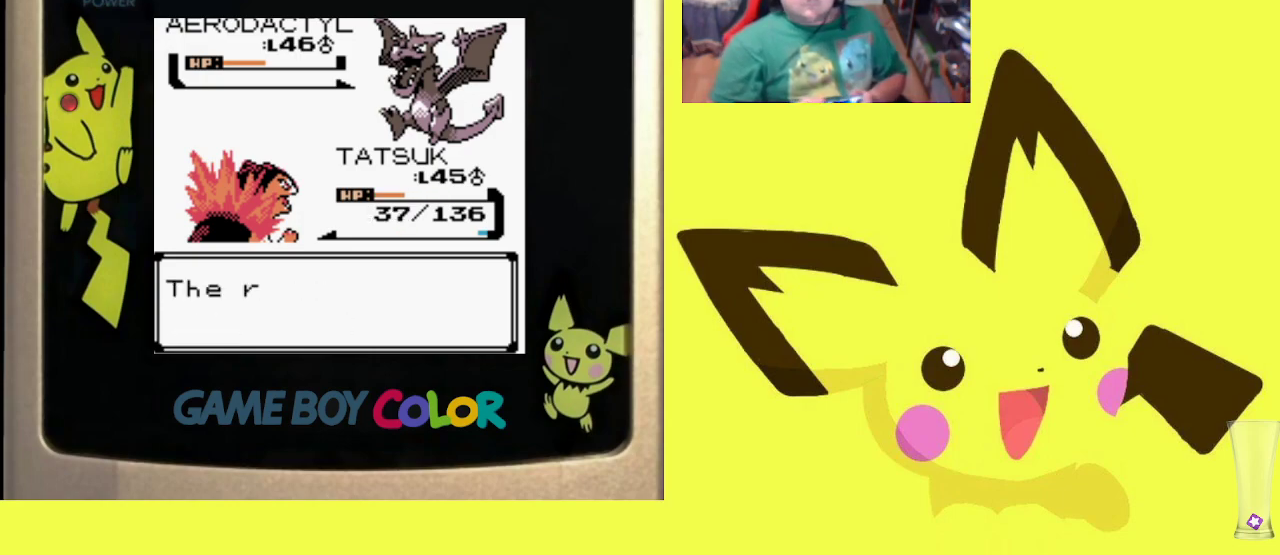
{"buttons": [], "events": [[17, "CIRCLE", "down"], [133, "CIRCLE", "up"], [200, "CIRCLE", "down"], [317, "CIRCLE", "up"], [367, "CIRCLE", "down"], [483, "CIRCLE", "up"]]}
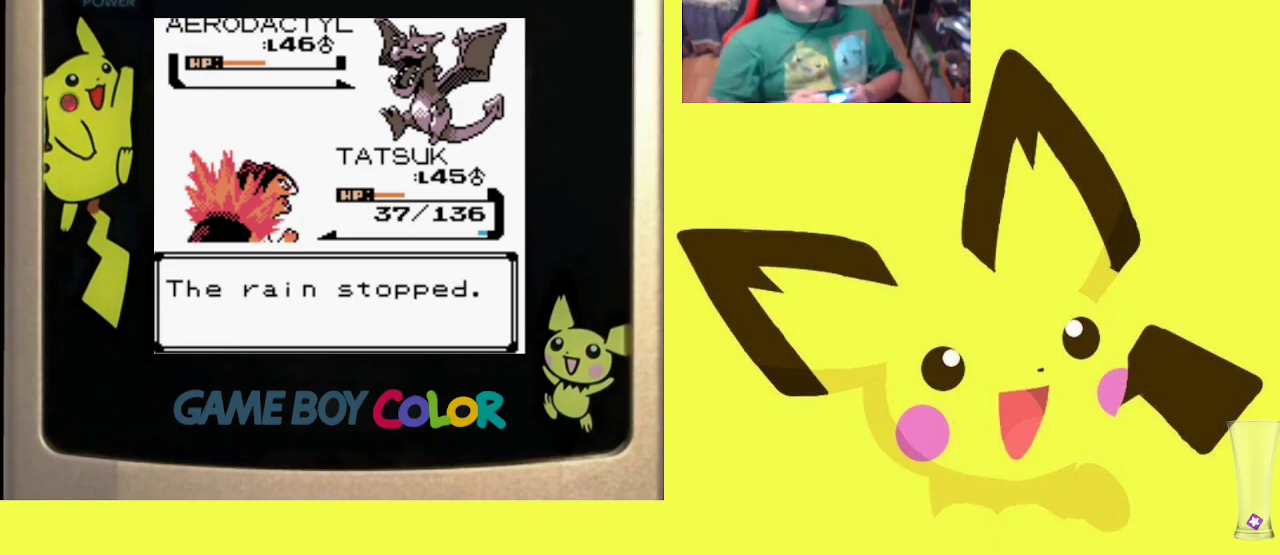
{"buttons": ["CIRCLE"], "events": [[133, "CIRCLE", "down"], [233, "CIRCLE", "up"], [300, "CIRCLE", "down"], [417, "CIRCLE", "up"], [483, "CIRCLE", "down"]]}
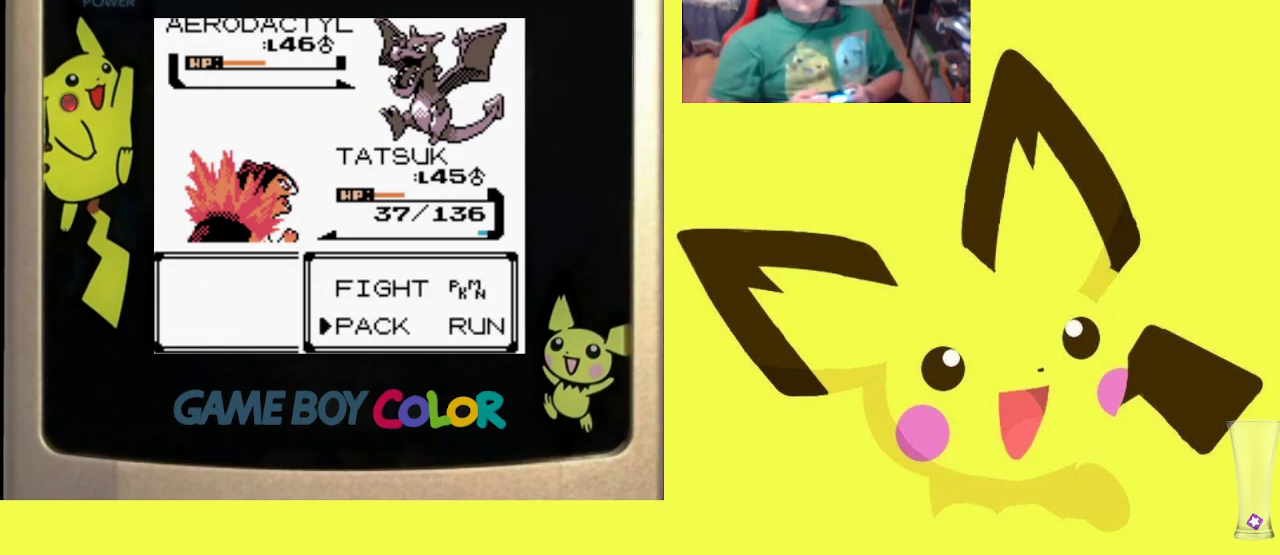
{"buttons": [], "events": [[83, "CIRCLE", "up"], [167, "CIRCLE", "down"], [250, "CIRCLE", "up"], [333, "CIRCLE", "down"], [433, "CIRCLE", "up"]]}
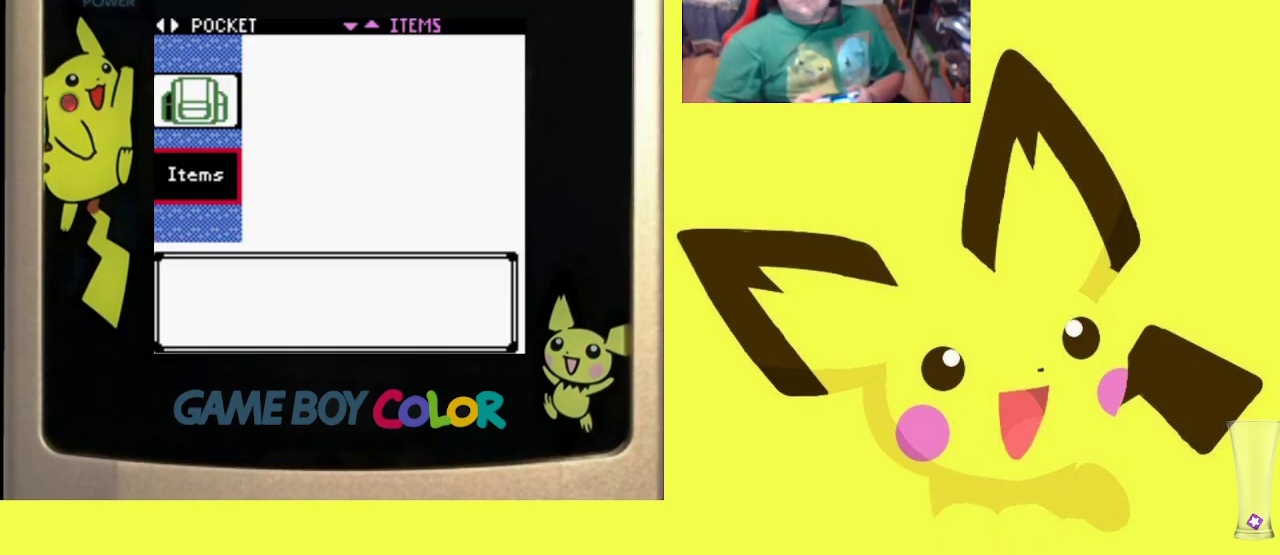
{"buttons": [], "events": [[17, "CIRCLE", "down"], [117, "CIRCLE", "up"], [183, "CIRCLE", "down"], [283, "CIRCLE", "up"], [367, "CIRCLE", "down"], [467, "CIRCLE", "up"]]}
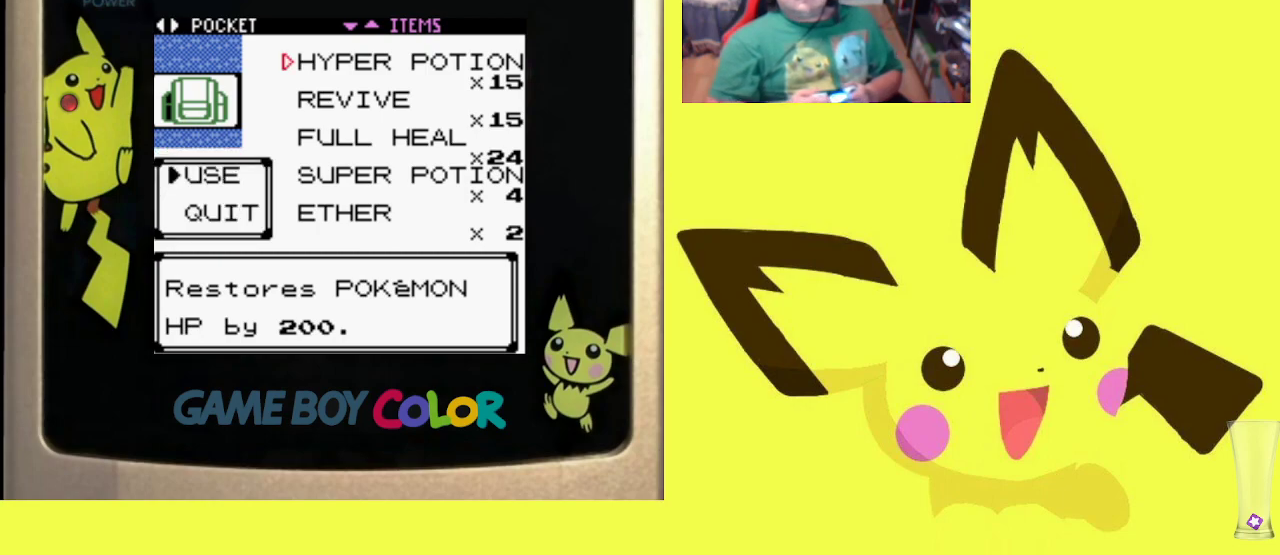
{"buttons": [], "events": [[33, "CIRCLE", "down"], [150, "CIRCLE", "up"], [217, "CIRCLE", "down"], [317, "CIRCLE", "up"], [400, "CIRCLE", "down"], [500, "CIRCLE", "up"]]}
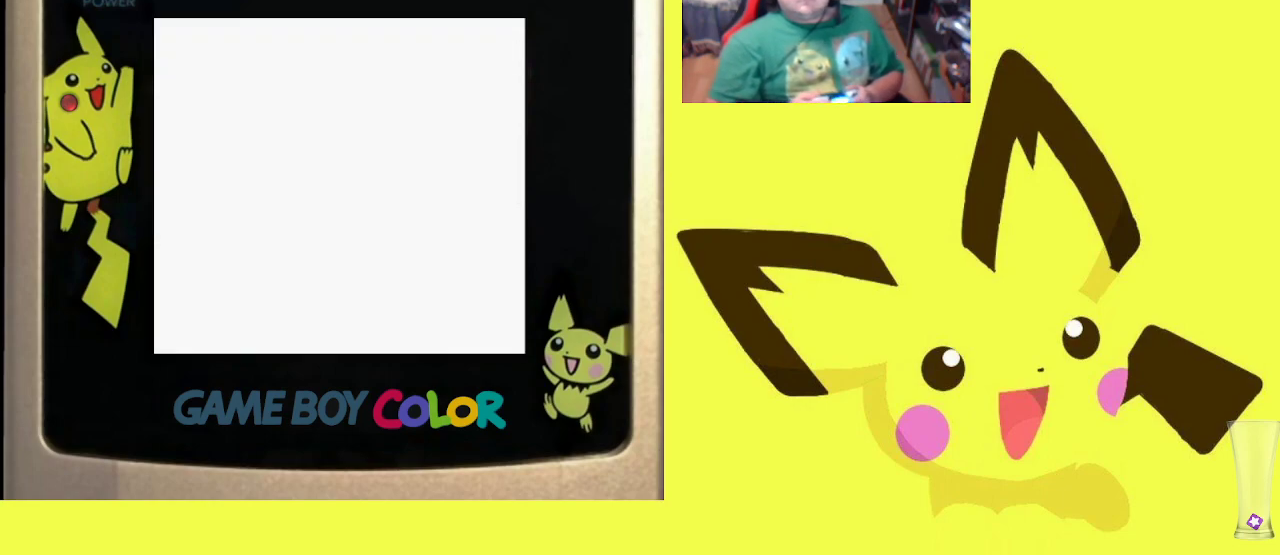
{"buttons": ["CIRCLE"], "events": [[83, "CIRCLE", "down"], [167, "CIRCLE", "up"], [250, "CIRCLE", "down"], [333, "CIRCLE", "up"], [417, "CIRCLE", "down"]]}
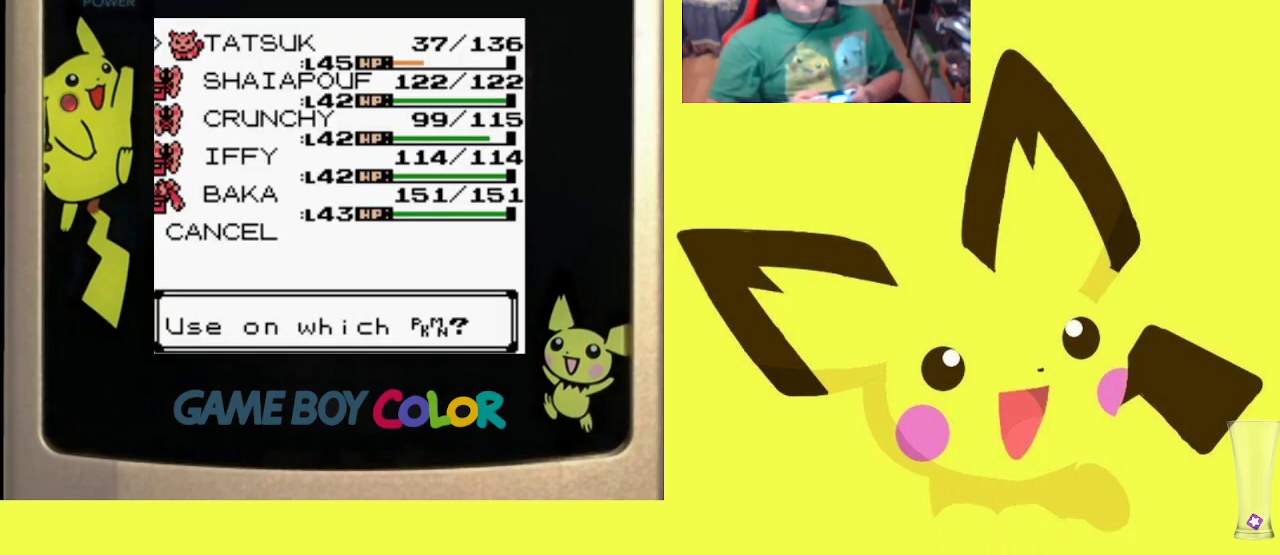
{"buttons": [], "events": [[33, "CIRCLE", "up"]]}
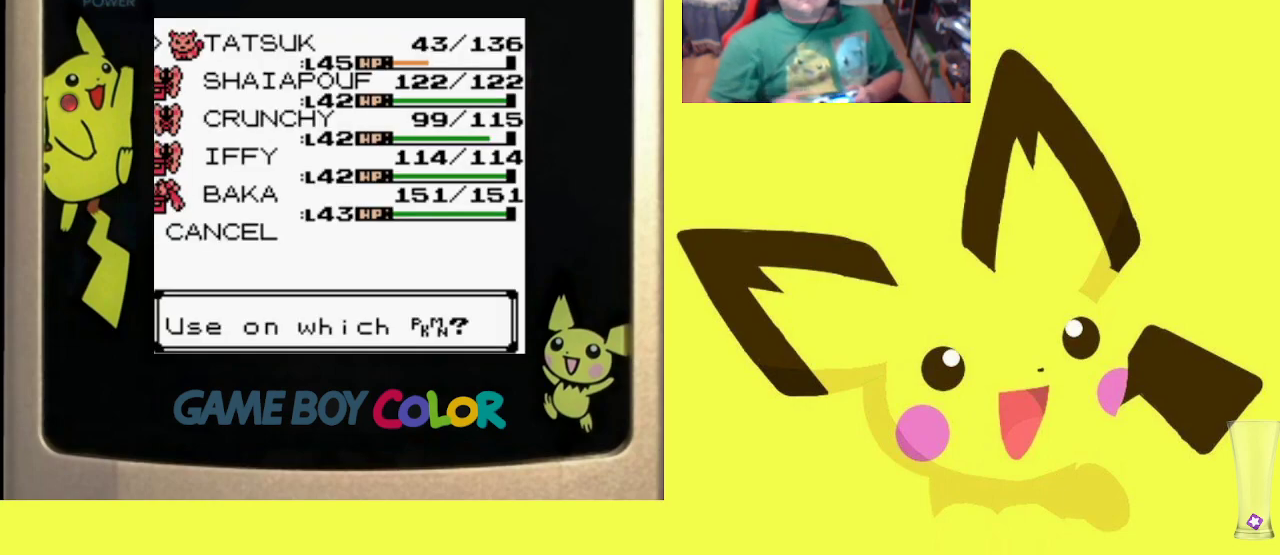
{"buttons": [], "events": []}
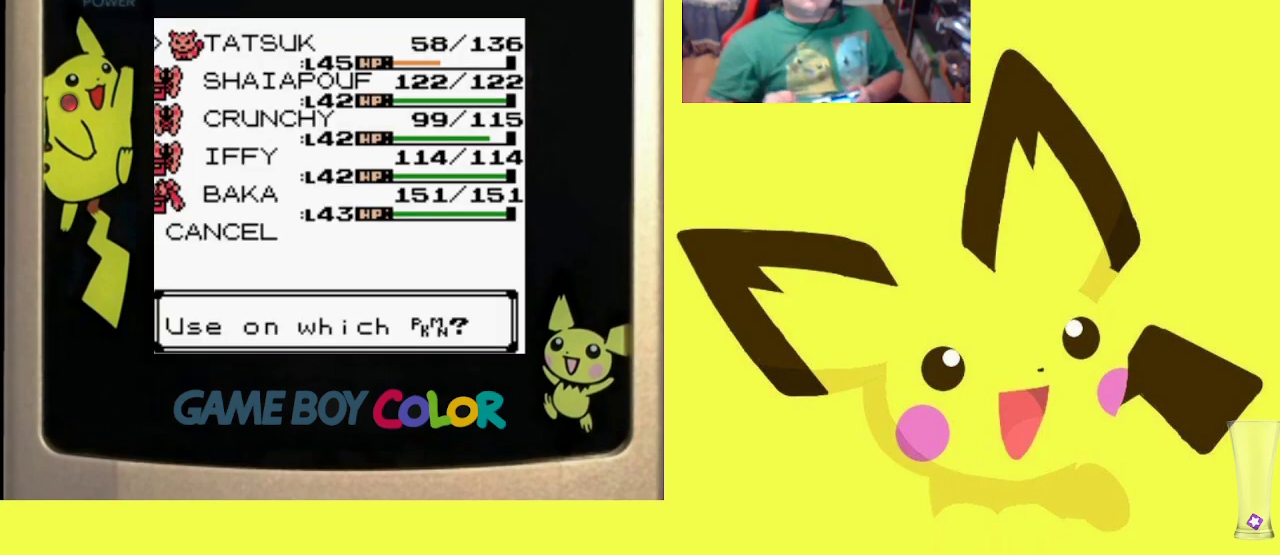
{"buttons": [], "events": []}
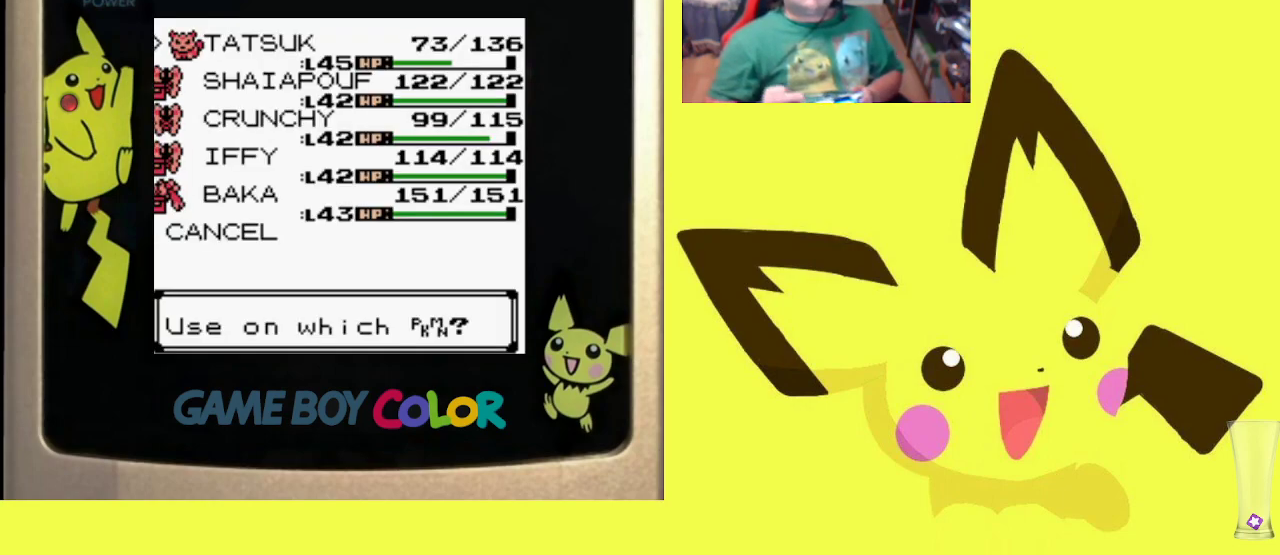
{"buttons": [], "events": []}
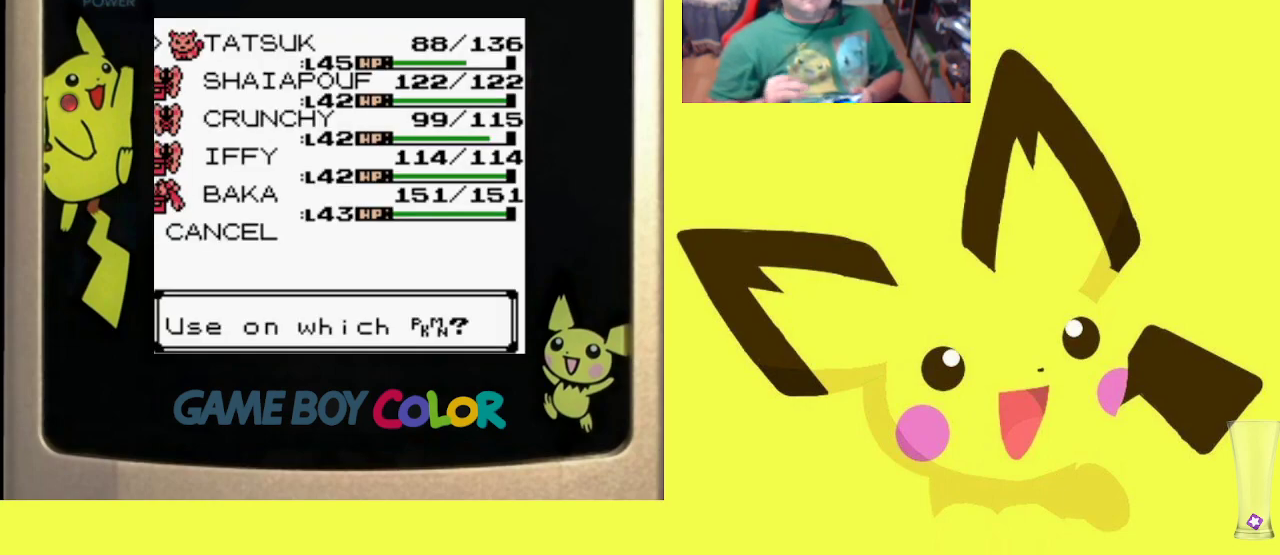
{"buttons": [], "events": []}
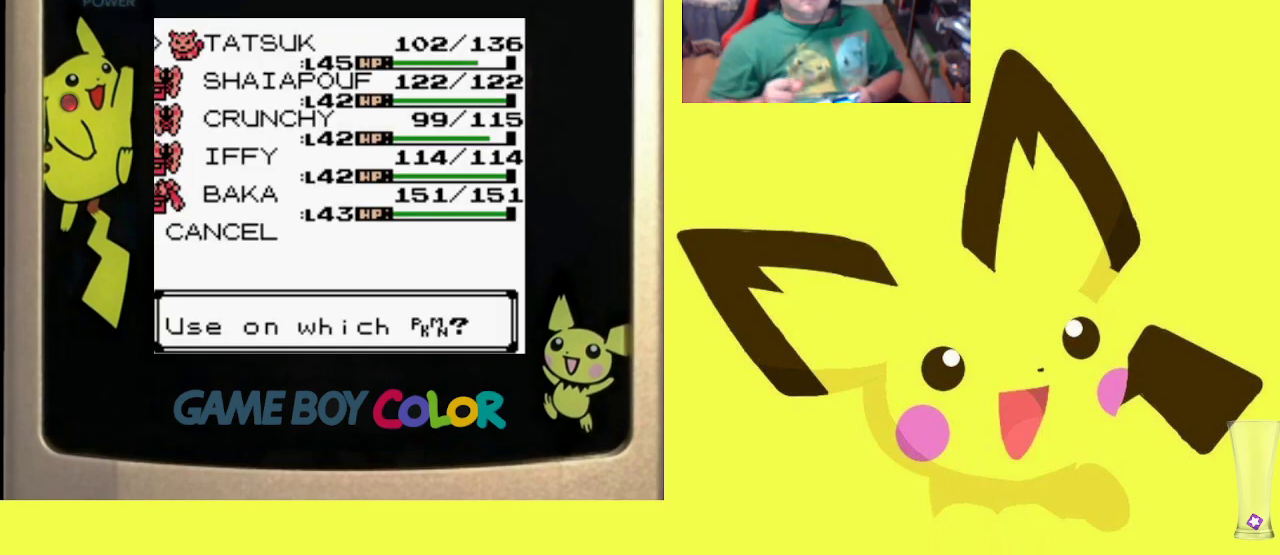
{"buttons": [], "events": []}
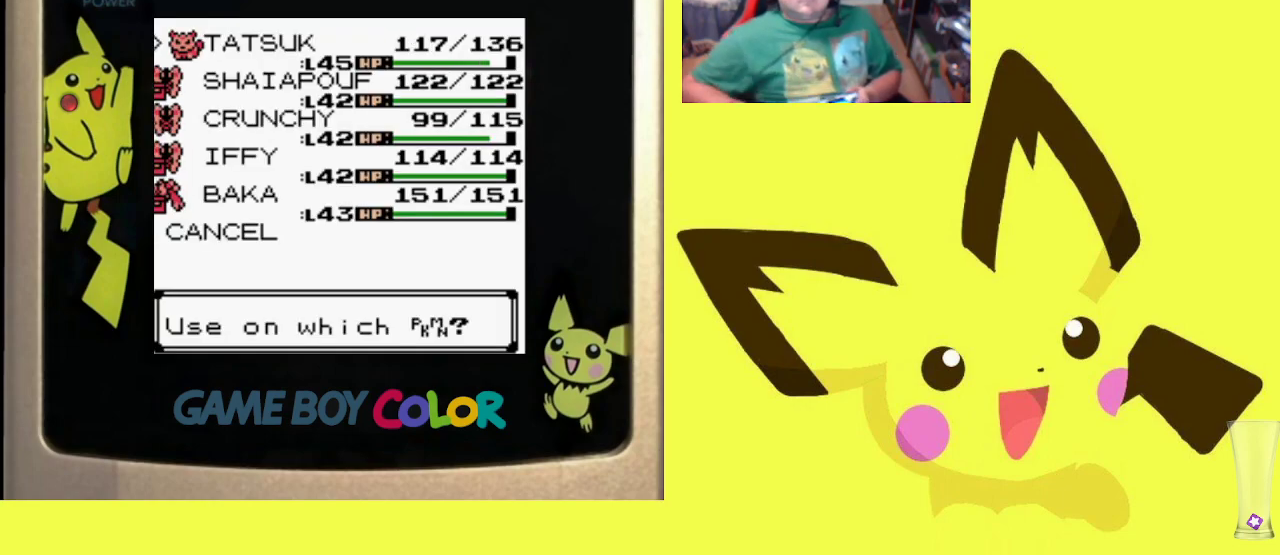
{"buttons": [], "events": []}
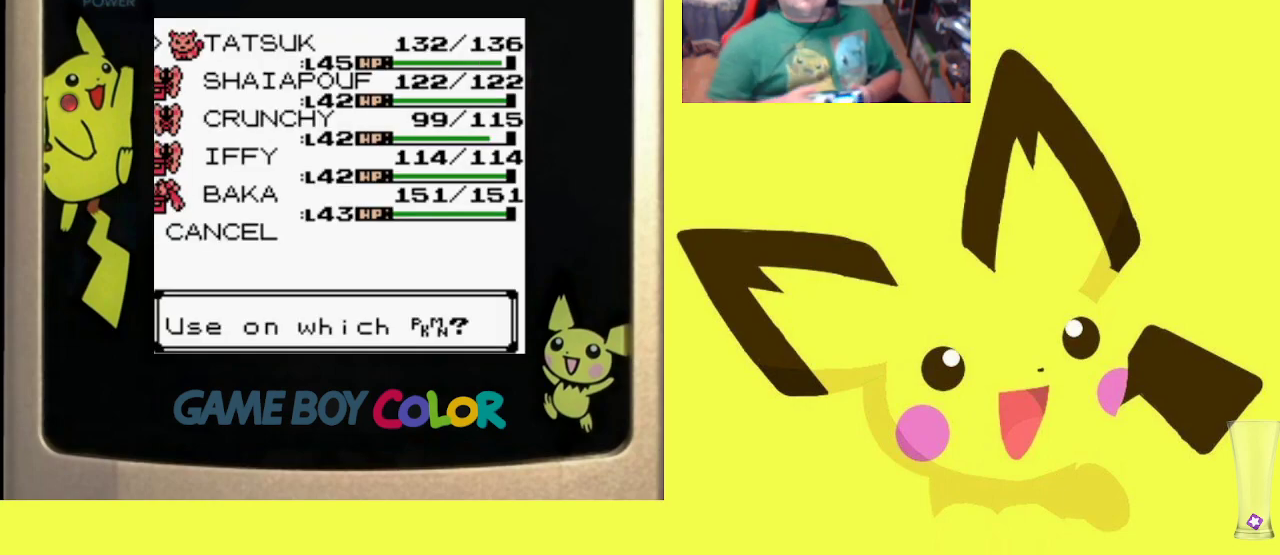
{"buttons": ["CROSS"], "events": [[83, "CROSS", "down"], [183, "CROSS", "up"], [250, "CROSS", "down"], [383, "CROSS", "up"], [467, "CROSS", "down"]]}
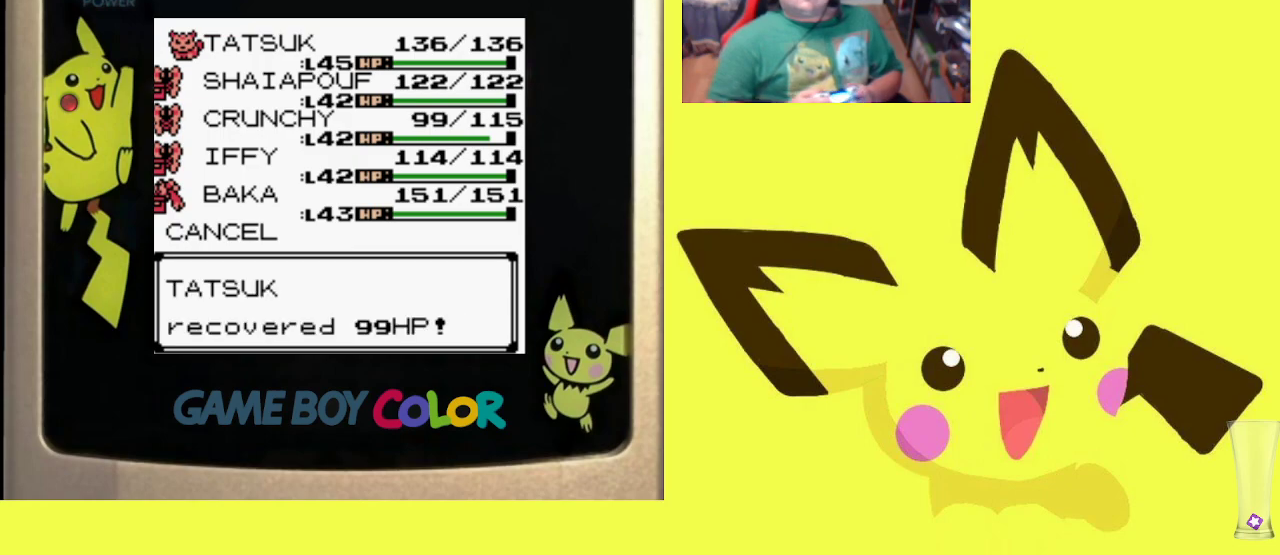
{"buttons": [], "events": [[83, "CROSS", "up"], [150, "CROSS", "down"], [267, "CROSS", "up"], [333, "CROSS", "down"], [450, "CROSS", "up"]]}
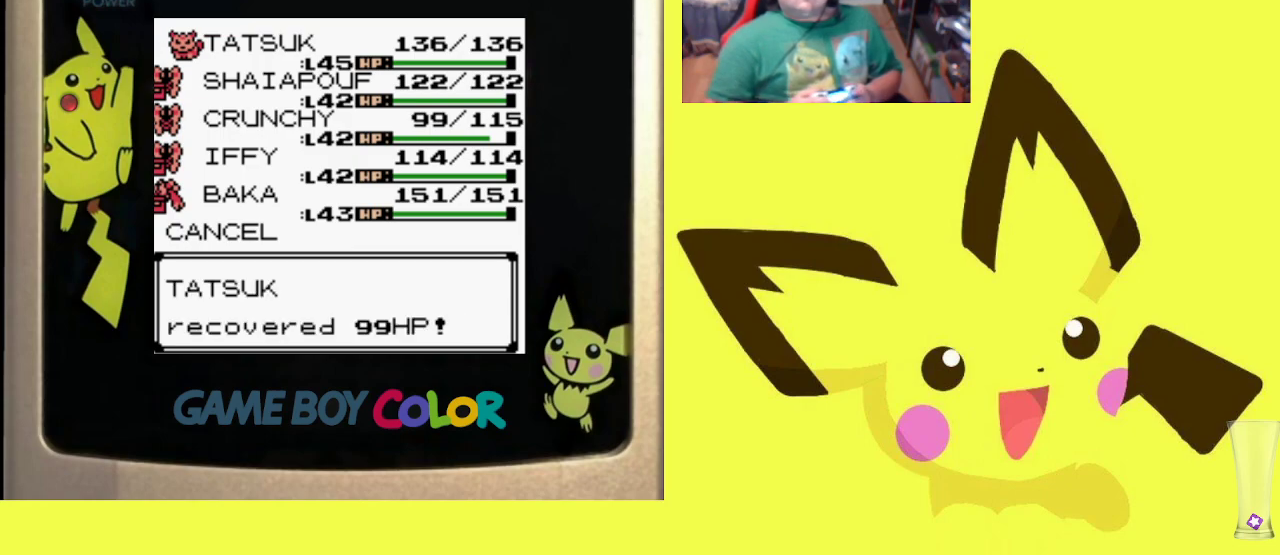
{"buttons": ["CROSS"], "events": [[17, "CROSS", "down"], [150, "CROSS", "up"], [217, "CROSS", "down"], [333, "CROSS", "up"], [417, "CROSS", "down"]]}
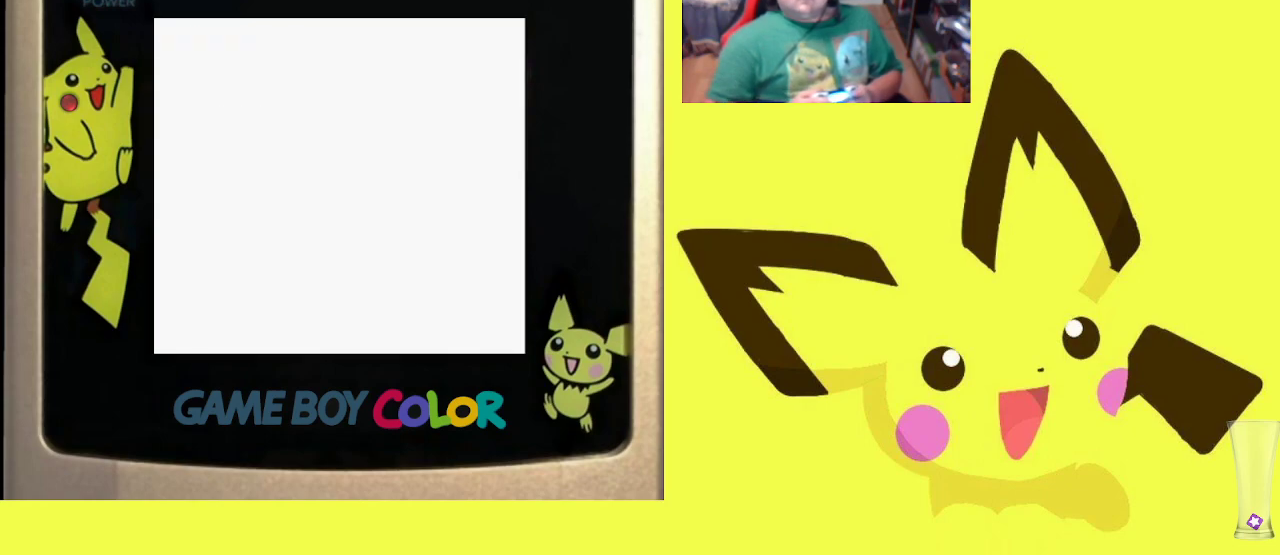
{"buttons": [], "events": [[33, "CROSS", "up"]]}
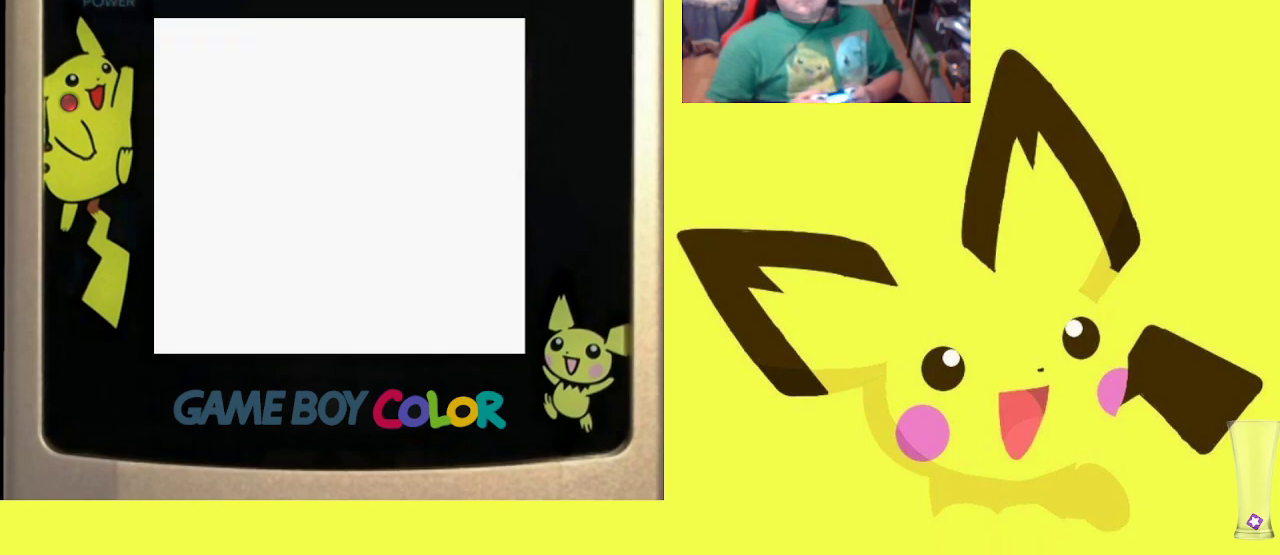
{"buttons": [], "events": []}
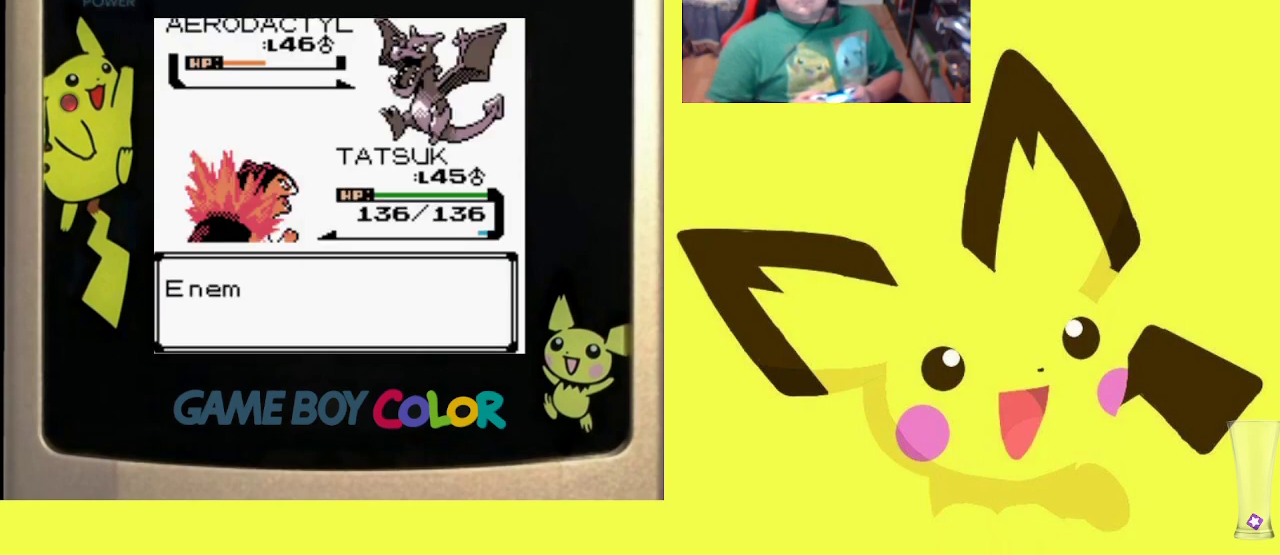
{"buttons": [], "events": []}
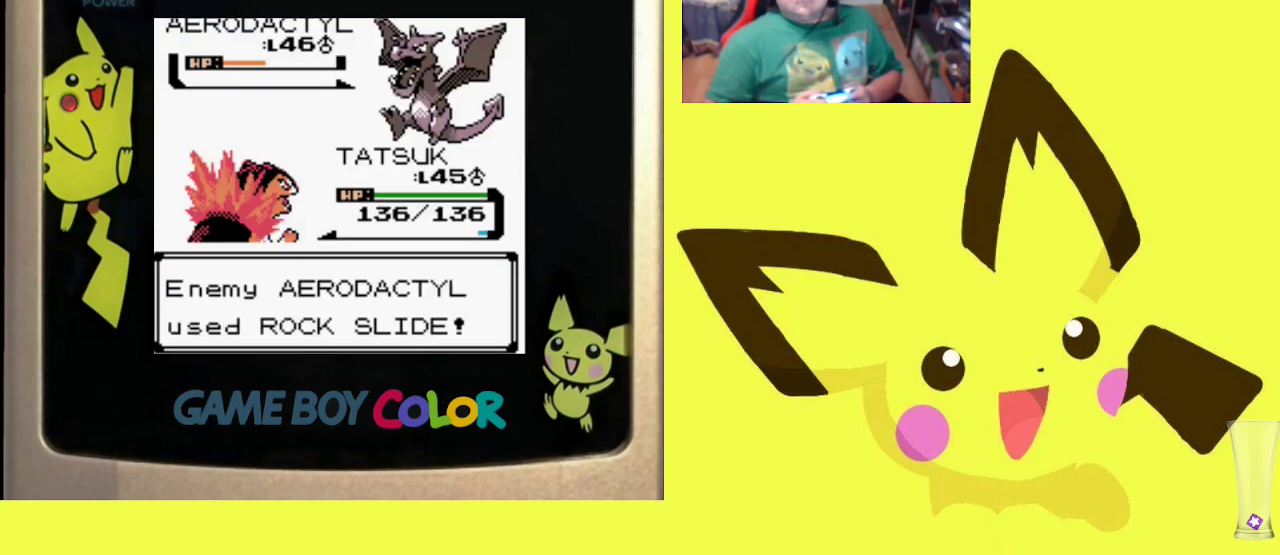
{"buttons": [], "events": []}
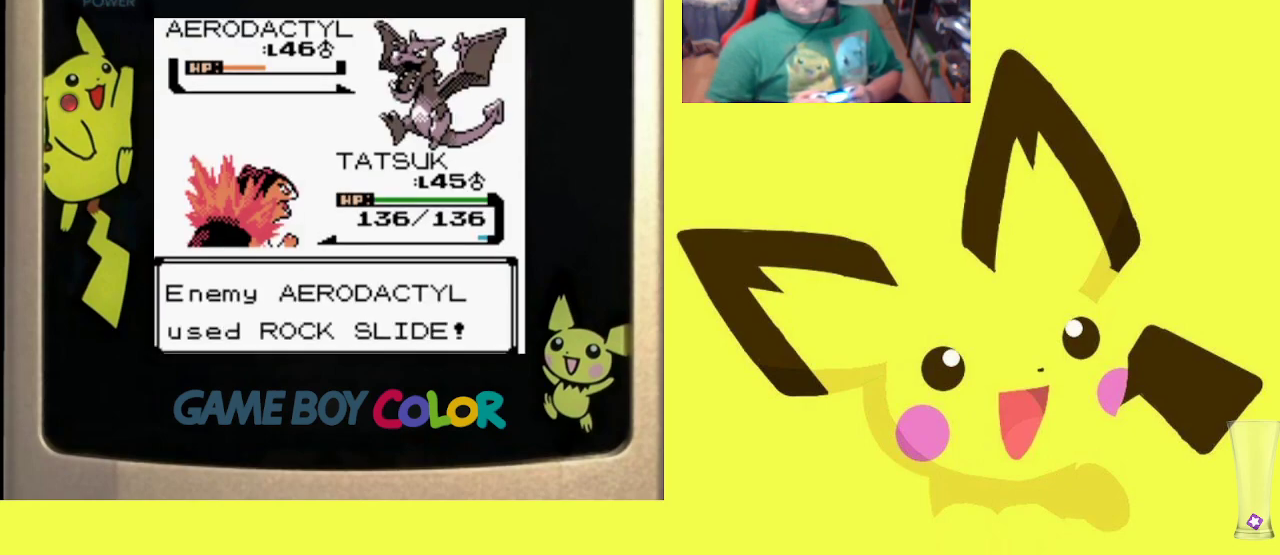
{"buttons": [], "events": [[100, "CROSS", "down"], [250, "CROSS", "up"], [317, "CROSS", "down"], [467, "CROSS", "up"]]}
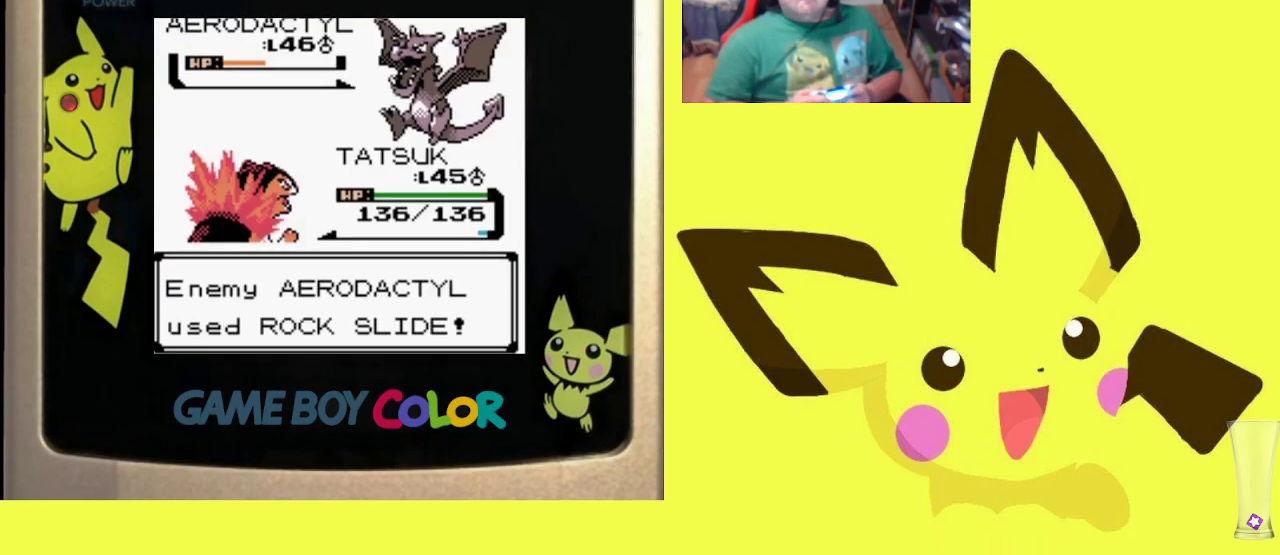
{"buttons": ["CROSS"], "events": [[33, "CROSS", "down"], [167, "CROSS", "up"], [233, "CROSS", "down"], [350, "CROSS", "up"], [433, "CROSS", "down"]]}
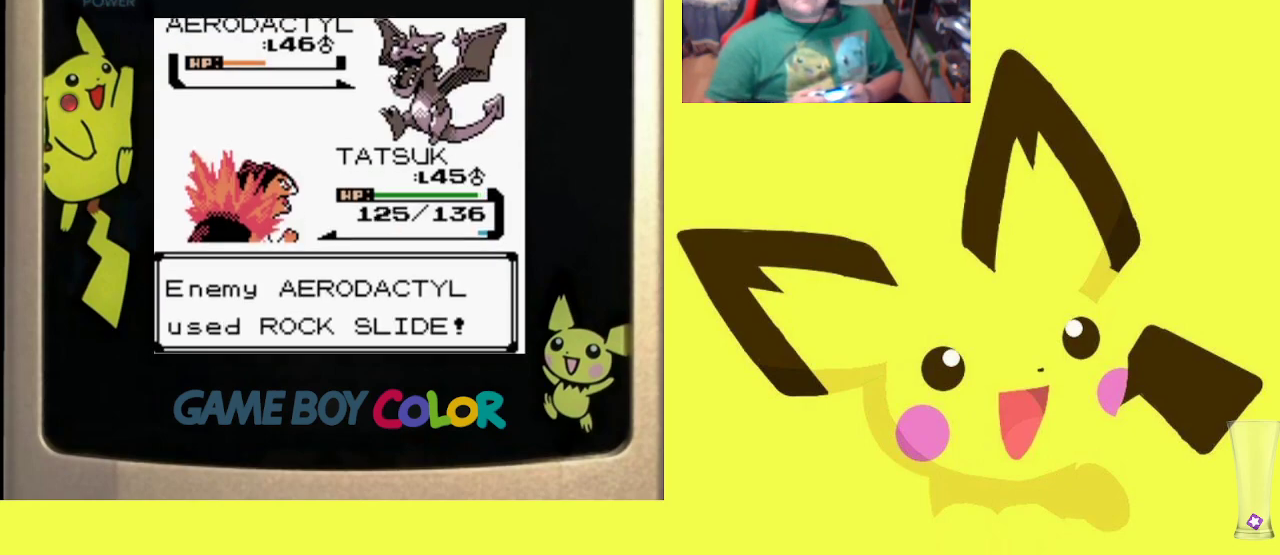
{"buttons": [], "events": [[50, "CROSS", "up"], [150, "CROSS", "down"], [233, "CROSS", "up"], [317, "CROSS", "down"], [433, "CROSS", "up"]]}
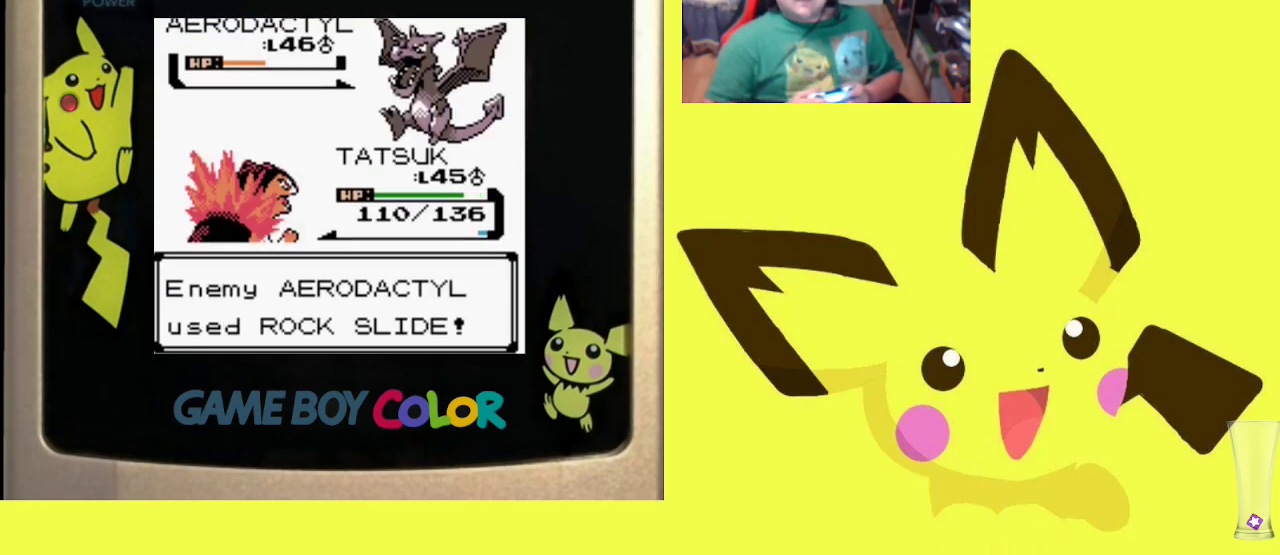
{"buttons": ["CROSS"], "events": [[17, "CROSS", "down"], [133, "CROSS", "up"], [217, "CROSS", "down"], [333, "CROSS", "up"], [467, "CROSS", "down"]]}
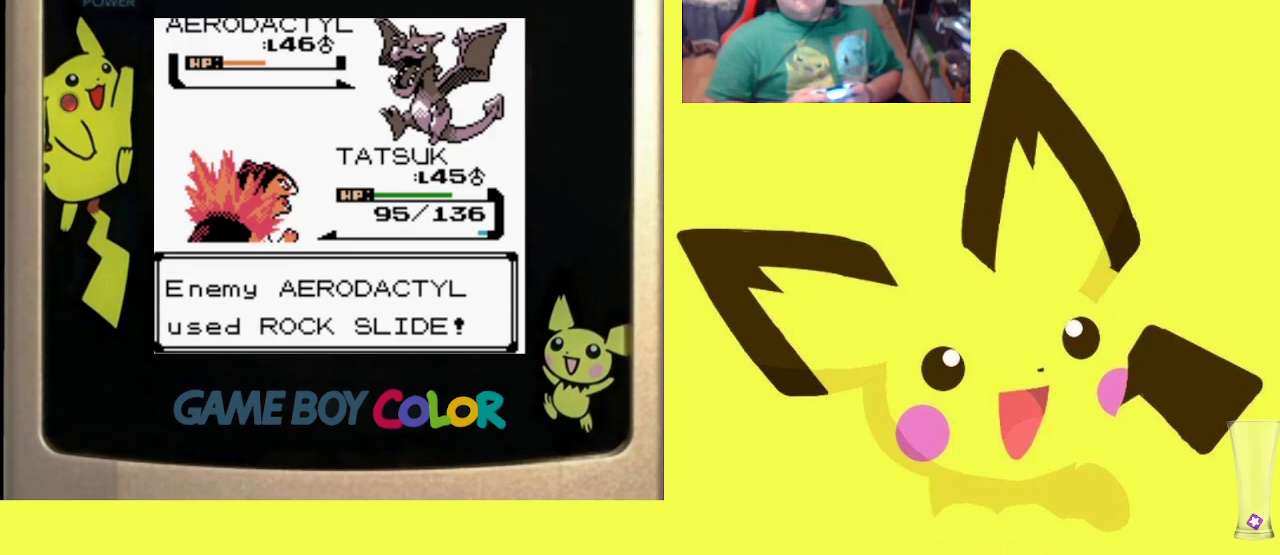
{"buttons": ["CROSS"], "events": [[67, "CROSS", "up"], [183, "CROSS", "down"], [300, "CROSS", "up"], [450, "CROSS", "down"]]}
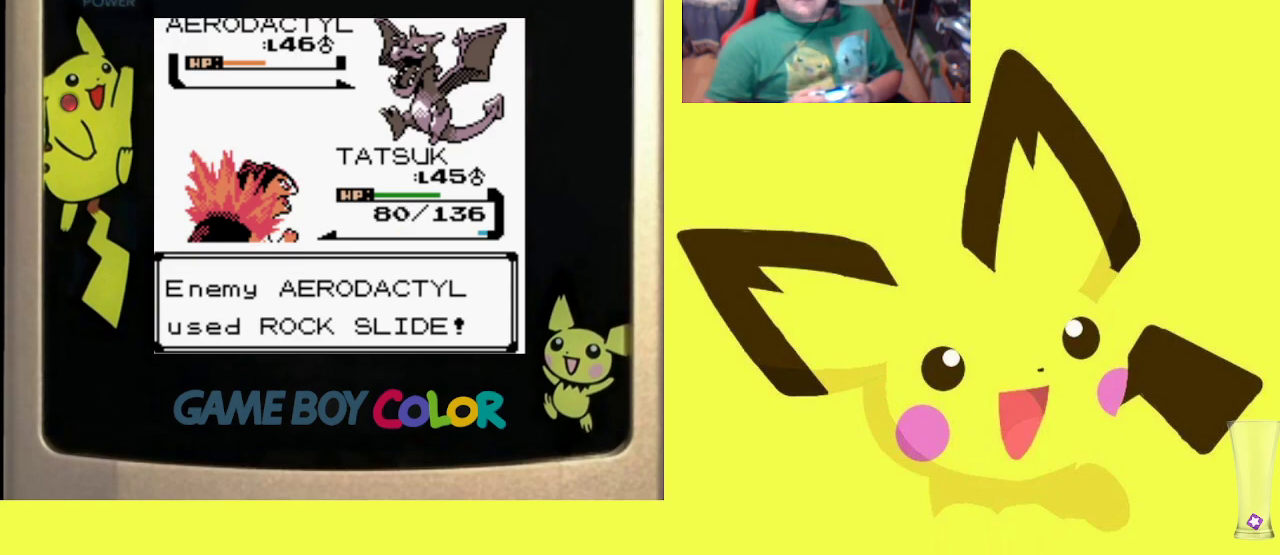
{"buttons": [], "events": [[17, "CROSS", "up"], [233, "CROSS", "down"], [350, "CROSS", "up"]]}